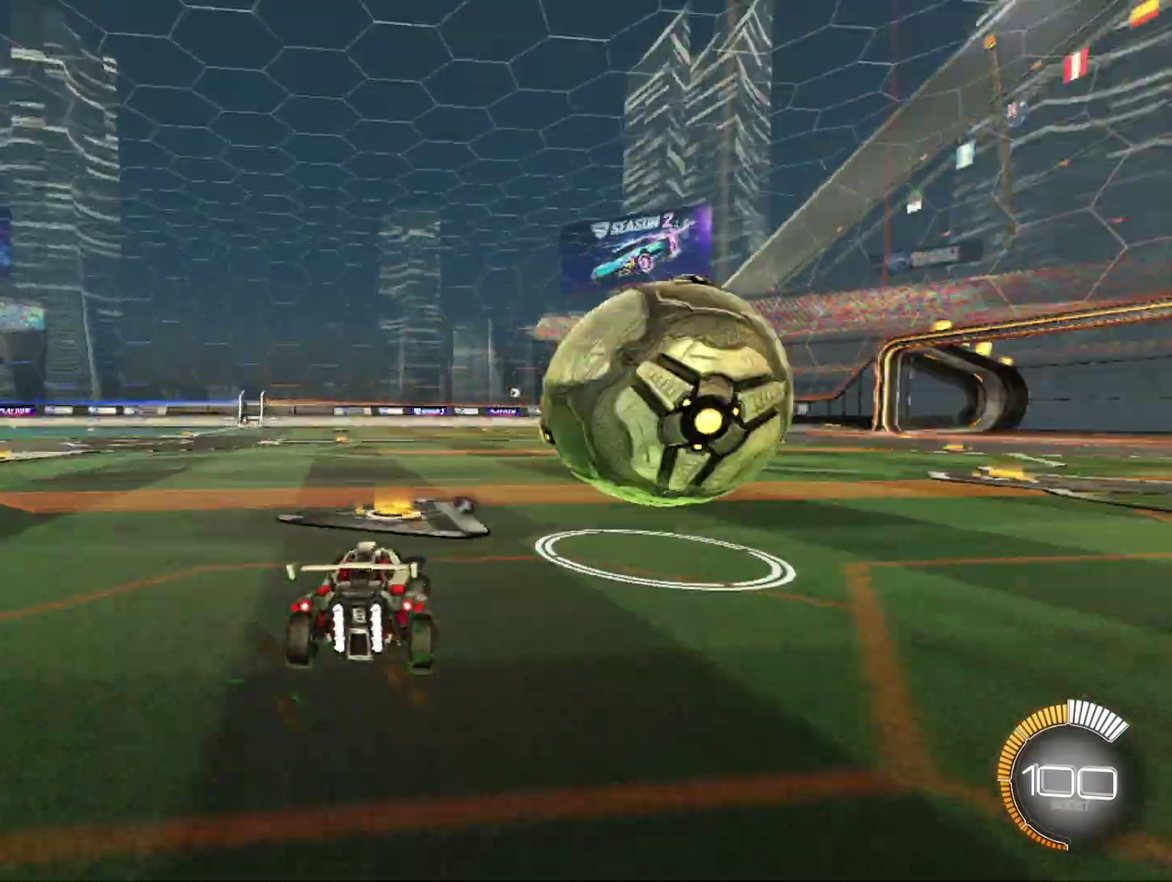
Gameplay with a controller (Xbox layout); each line is a JSON object with the inputs held at the frame after it. "events" lists button and stick changes between this image and that frame as [ms after this image, input, new state], when the widget could be followed in between. Not read: R3 right_stick.
{"buttons": ["R1", "R2"], "left_stick": "center", "events": [[83, "R2", "down"], [125, "R1", "down"], [292, "left_stick", "left"], [500, "left_stick", "center"]]}
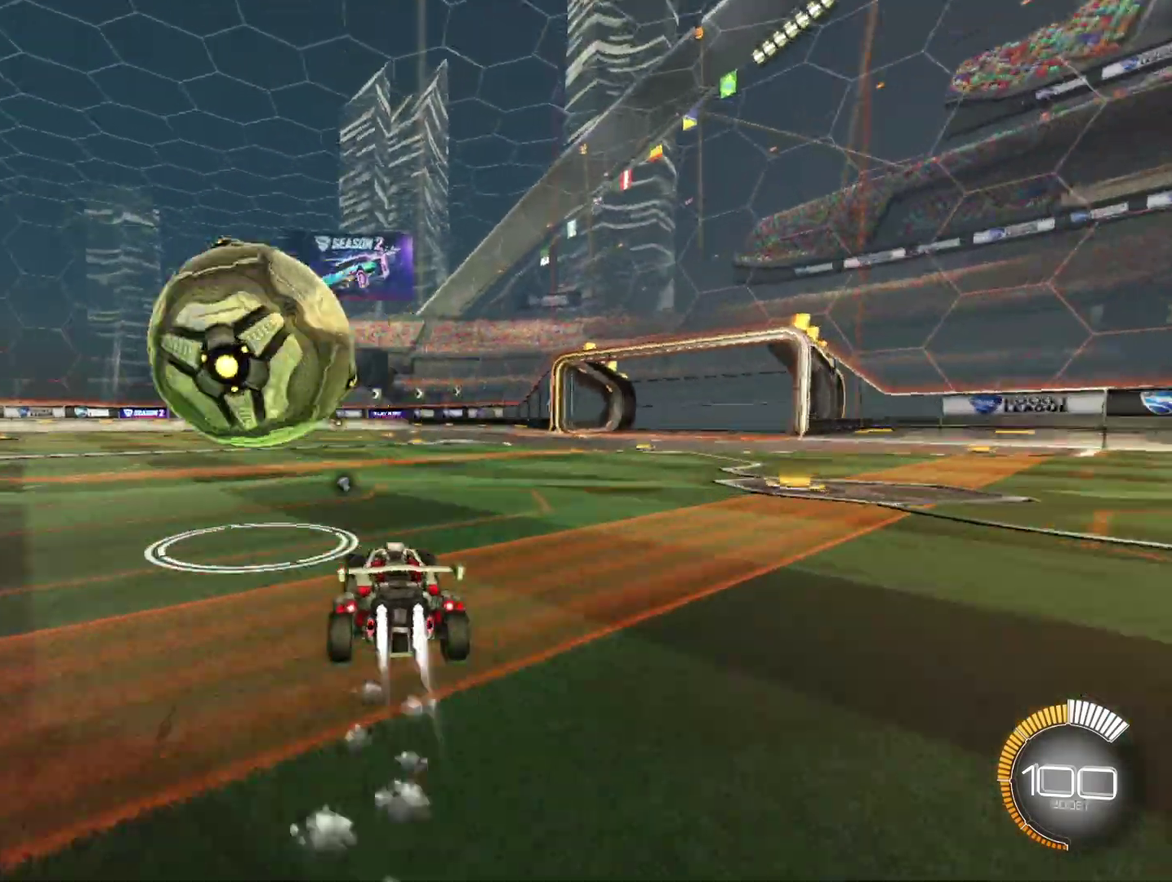
{"buttons": ["R2"], "left_stick": "center", "events": [[125, "R1", "up"], [125, "left_stick", "left"], [333, "left_stick", "center"]]}
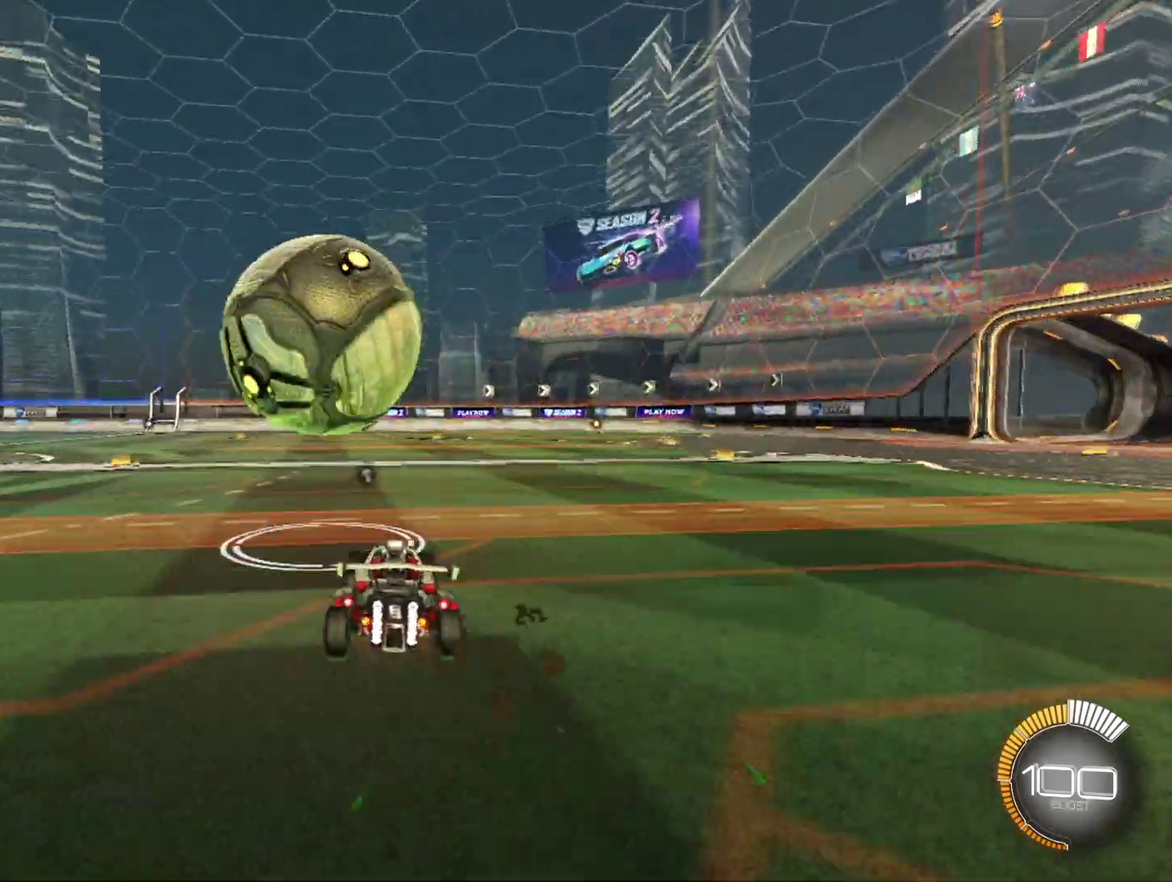
{"buttons": ["R2"], "left_stick": "center", "events": [[42, "R1", "down"], [417, "R1", "up"]]}
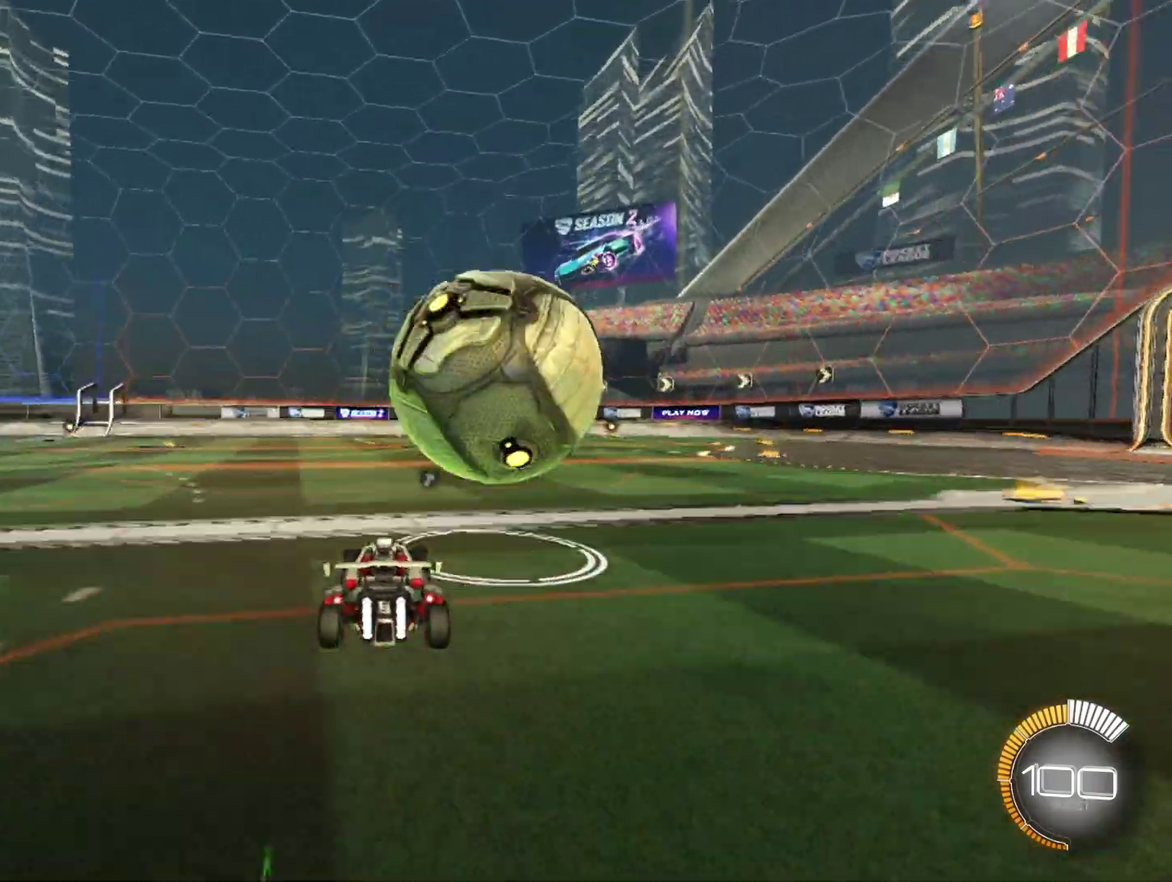
{"buttons": ["R2"], "left_stick": "center", "events": [[167, "left_stick", "right"], [250, "R1", "down"], [333, "left_stick", "center"], [417, "R1", "up"]]}
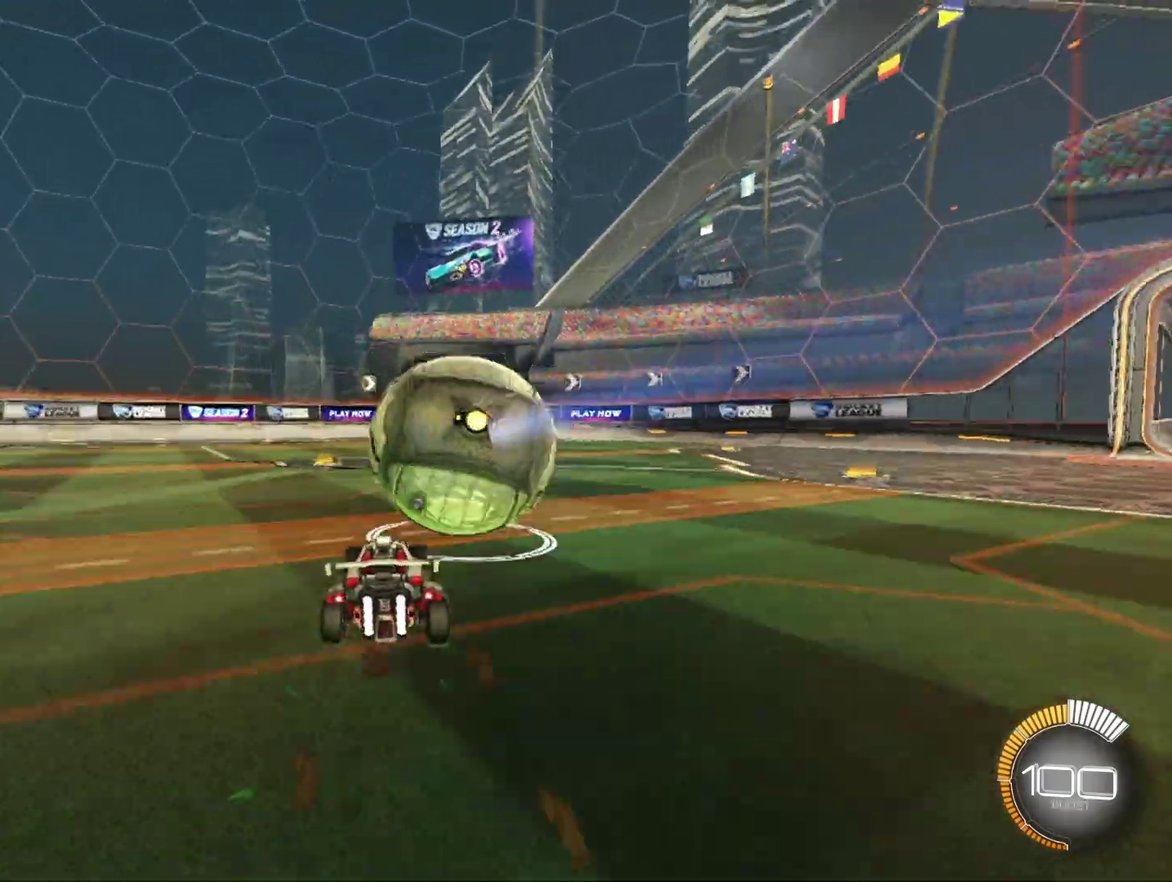
{"buttons": ["R1", "R2"], "left_stick": "center", "events": [[250, "left_stick", "left"], [333, "R1", "down"], [375, "left_stick", "center"]]}
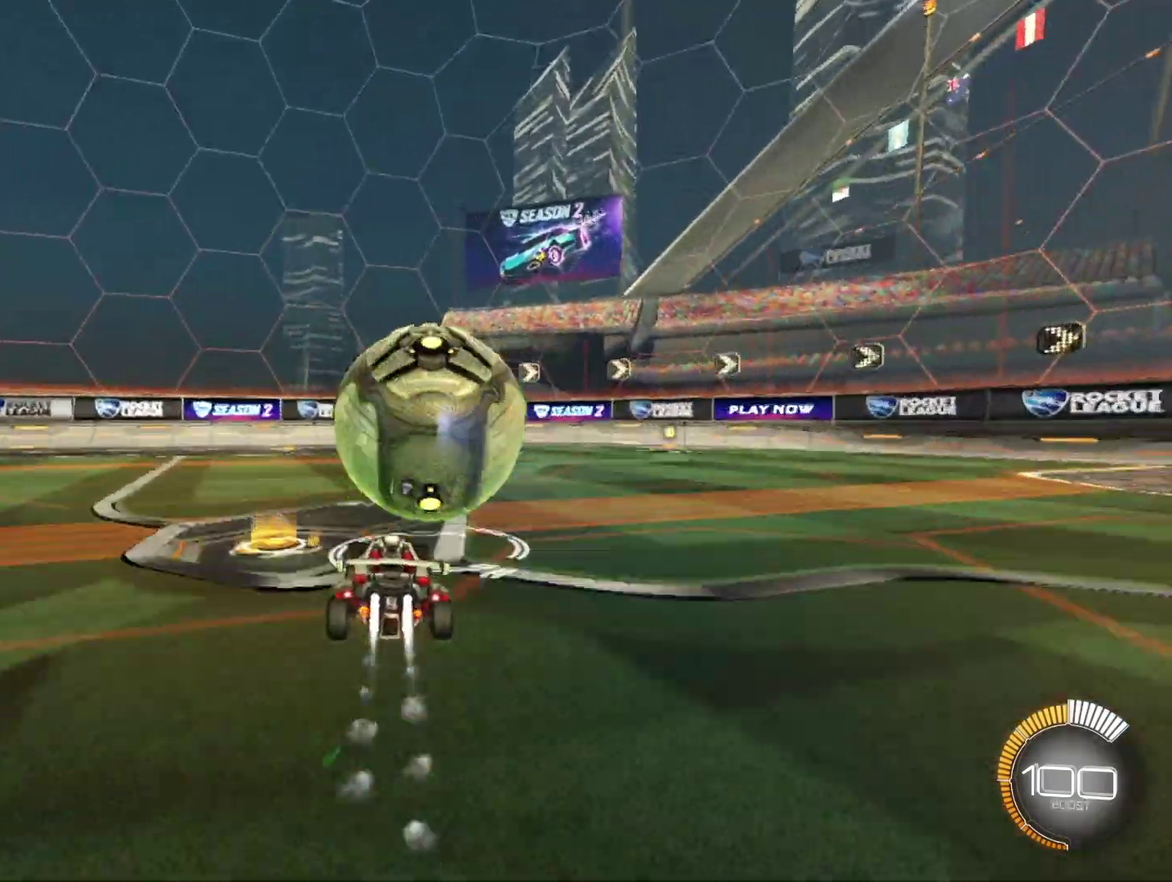
{"buttons": ["R2"], "left_stick": "center", "events": [[167, "R1", "up"], [250, "left_stick", "left"], [417, "left_stick", "center"]]}
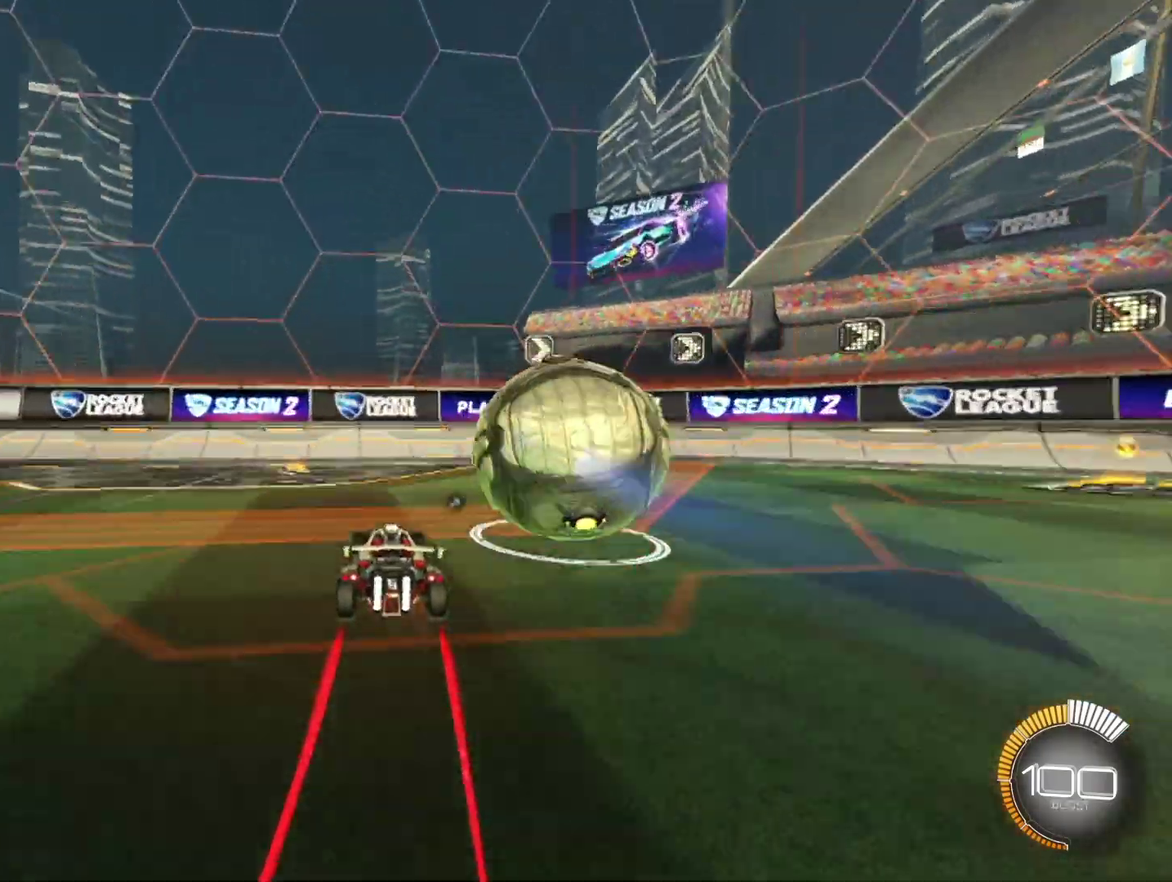
{"buttons": ["R2"], "left_stick": "right", "events": [[167, "left_stick", "right"], [250, "L2", "down"], [333, "L2", "up"], [333, "left_stick", "center"], [375, "R1", "down"], [500, "R1", "up"], [500, "left_stick", "right"]]}
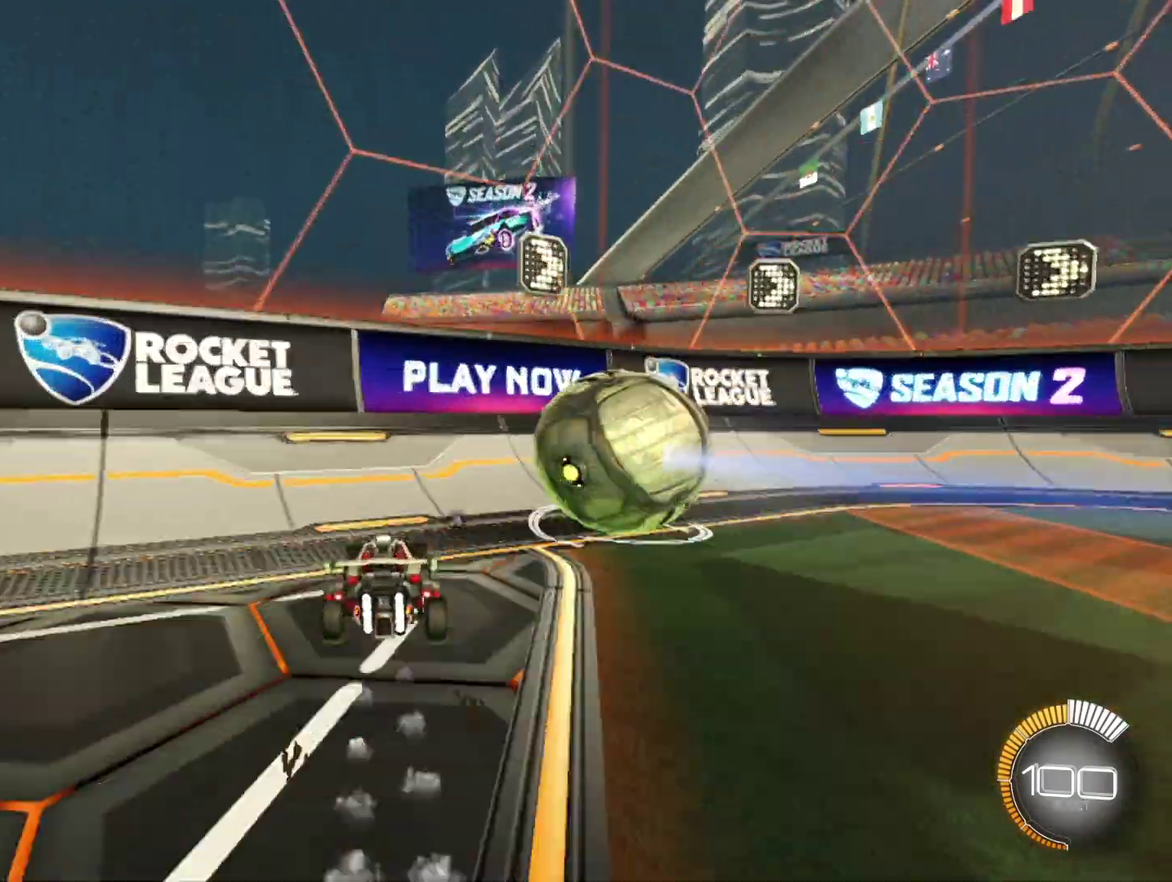
{"buttons": ["R1", "R2"], "left_stick": "center", "events": [[208, "R1", "down"], [333, "left_stick", "center"]]}
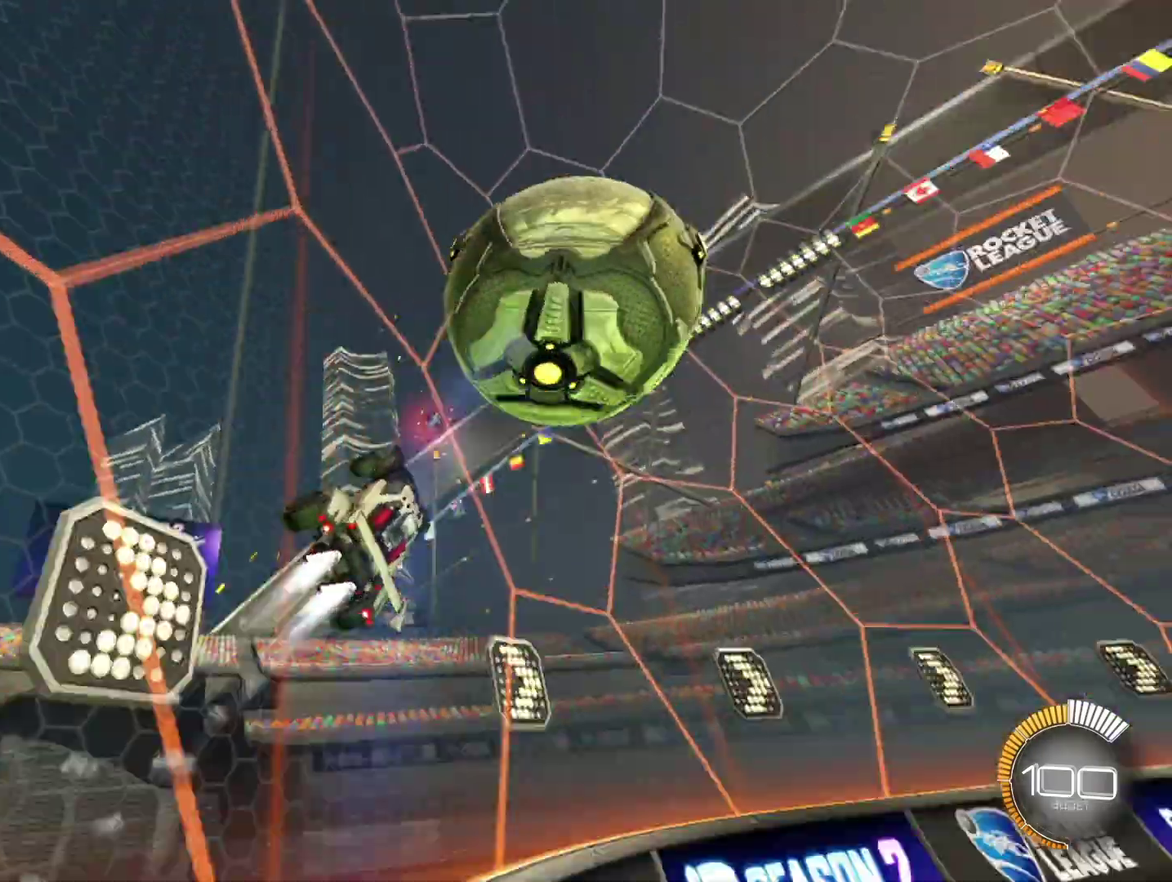
{"buttons": ["R2"], "left_stick": "right", "events": [[83, "R1", "up"], [125, "left_stick", "right"], [250, "X", "down"], [375, "X", "up"]]}
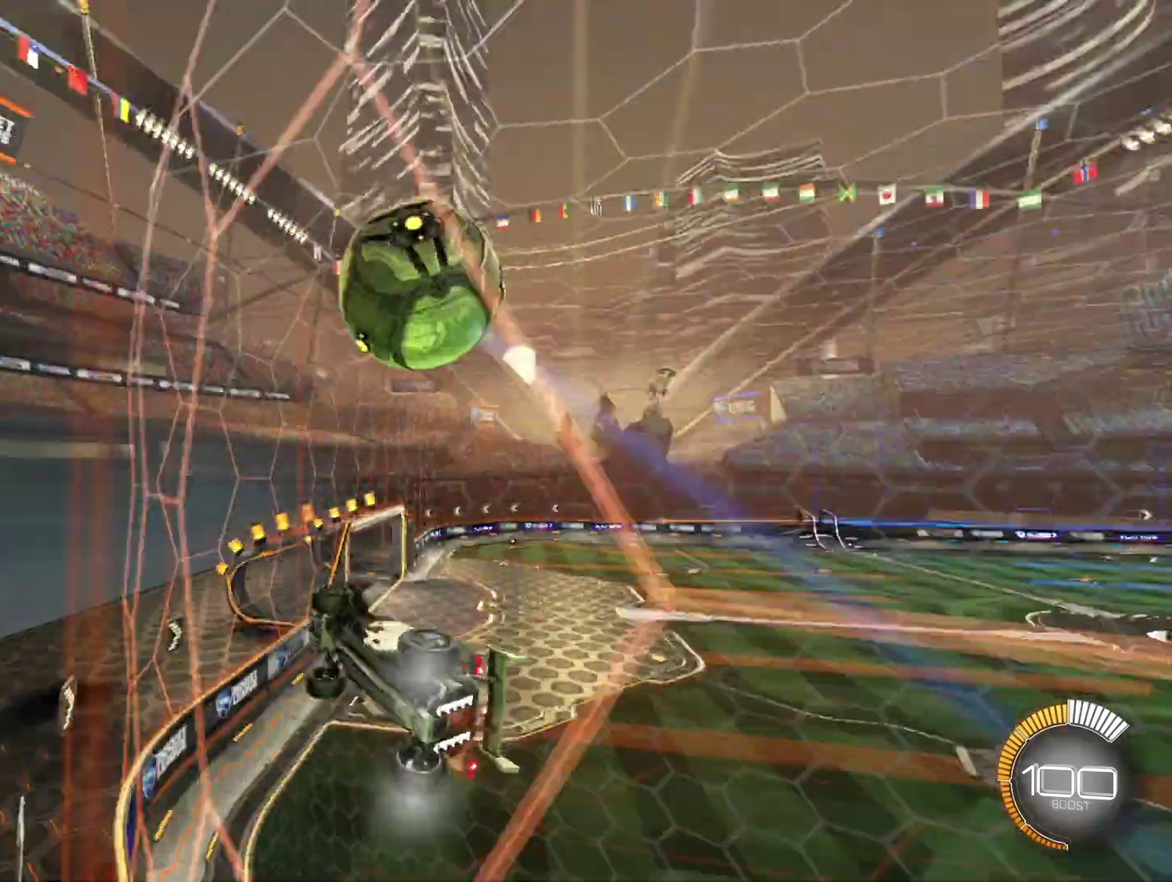
{"buttons": ["R2"], "left_stick": "right", "events": []}
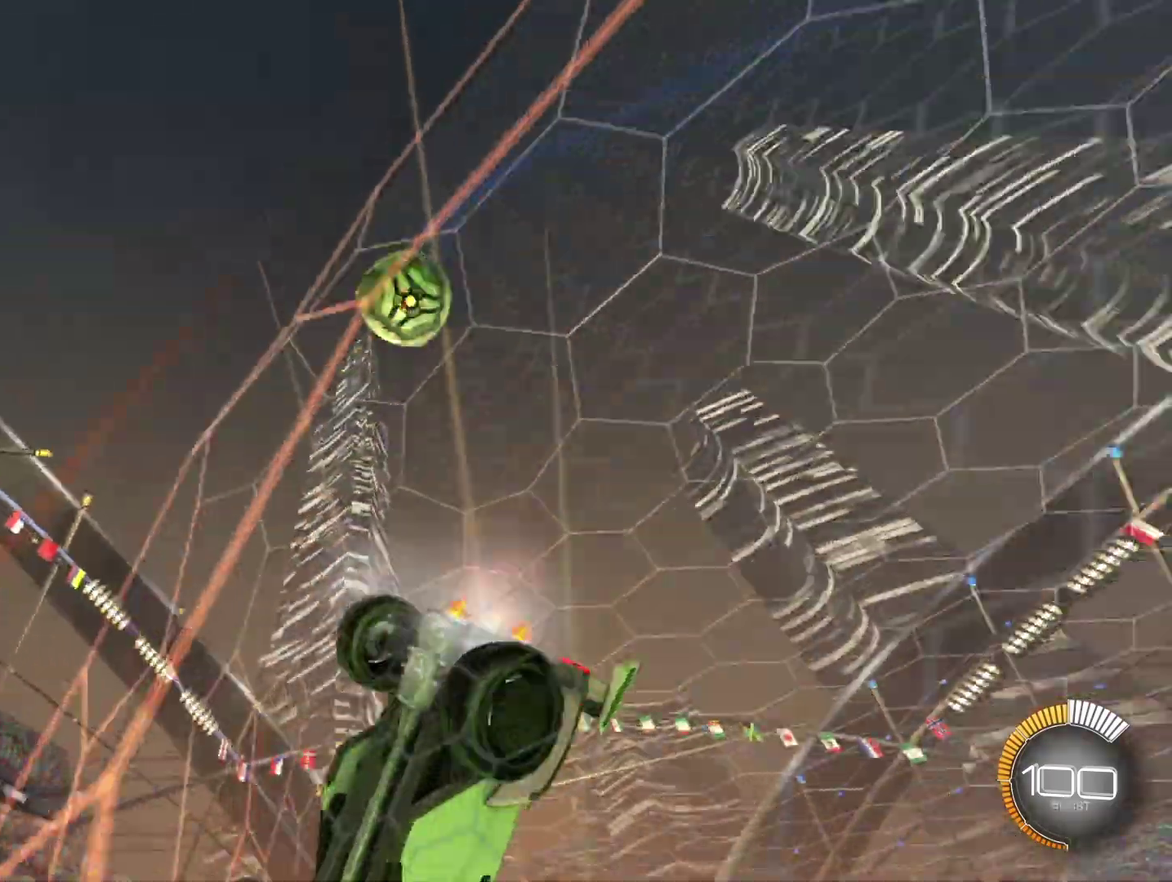
{"buttons": ["R2"], "left_stick": "left", "events": [[250, "left_stick", "center"], [417, "X", "down"], [458, "left_stick", "left"], [500, "X", "up"]]}
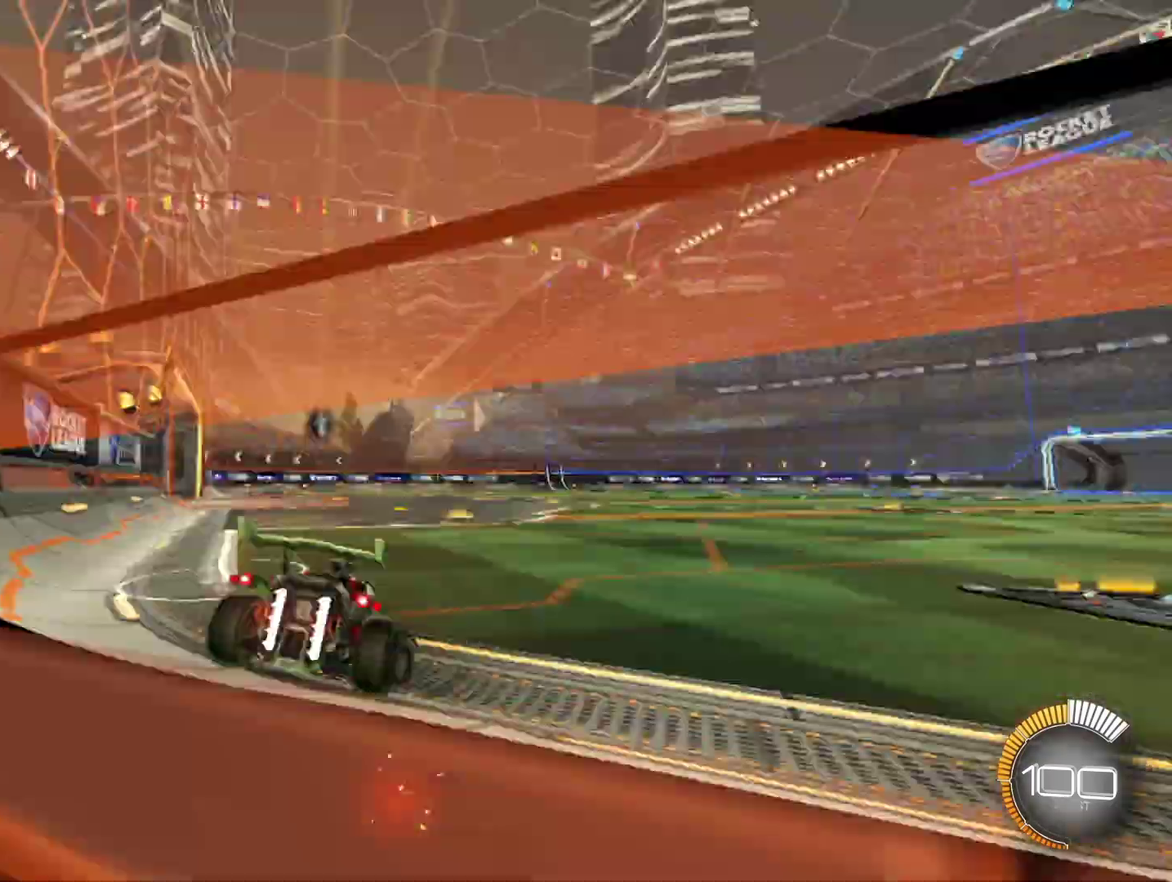
{"buttons": ["R2"], "left_stick": "left", "events": [[83, "R2", "up"], [125, "L2", "down"], [167, "left_stick", "up-left"], [250, "R2", "down"], [292, "L2", "up"], [292, "left_stick", "center"], [500, "left_stick", "left"]]}
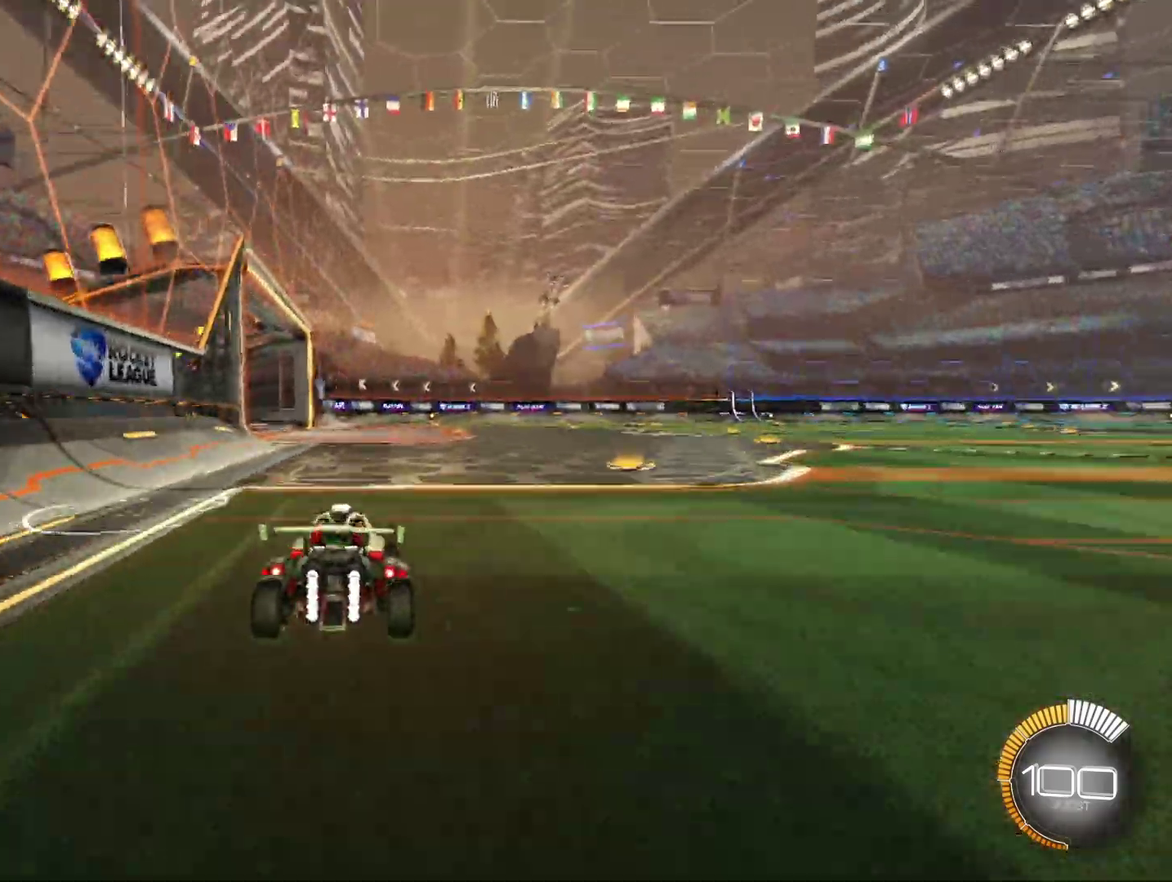
{"buttons": ["R2"], "left_stick": "center", "events": [[125, "left_stick", "center"]]}
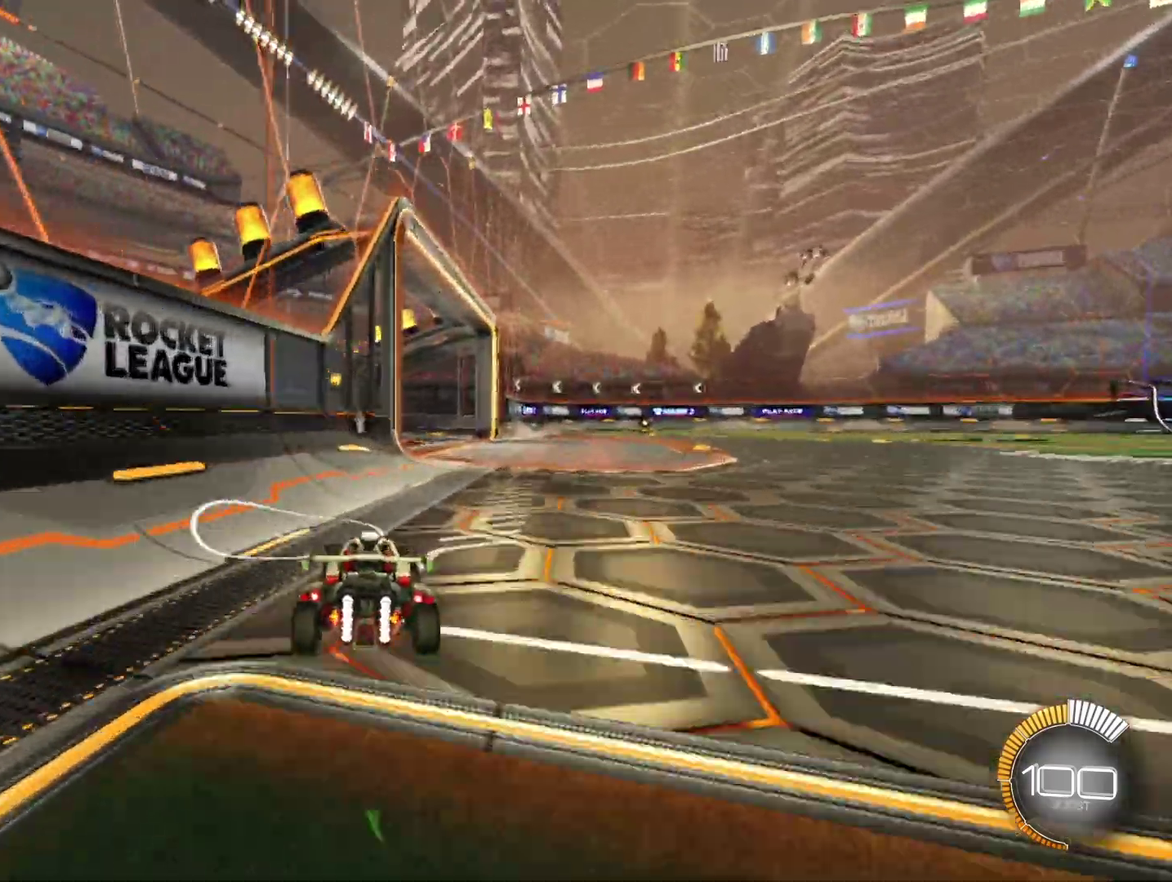
{"buttons": ["L2"], "left_stick": "center", "events": [[208, "left_stick", "right"], [250, "R2", "up"], [333, "left_stick", "center"], [500, "L2", "down"]]}
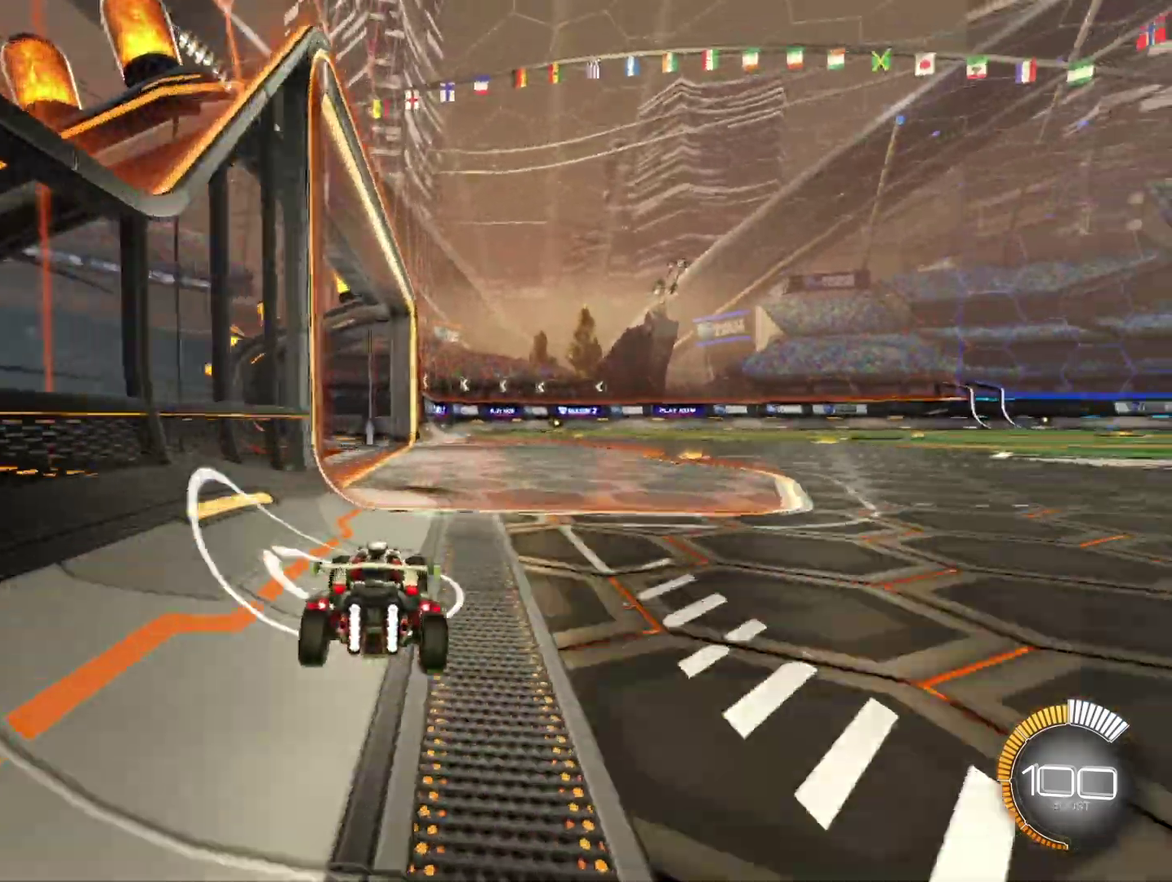
{"buttons": ["R2"], "left_stick": "center", "events": [[42, "R2", "down"], [83, "L2", "up"], [250, "R1", "down"], [375, "left_stick", "right"], [500, "R1", "up"], [500, "left_stick", "center"]]}
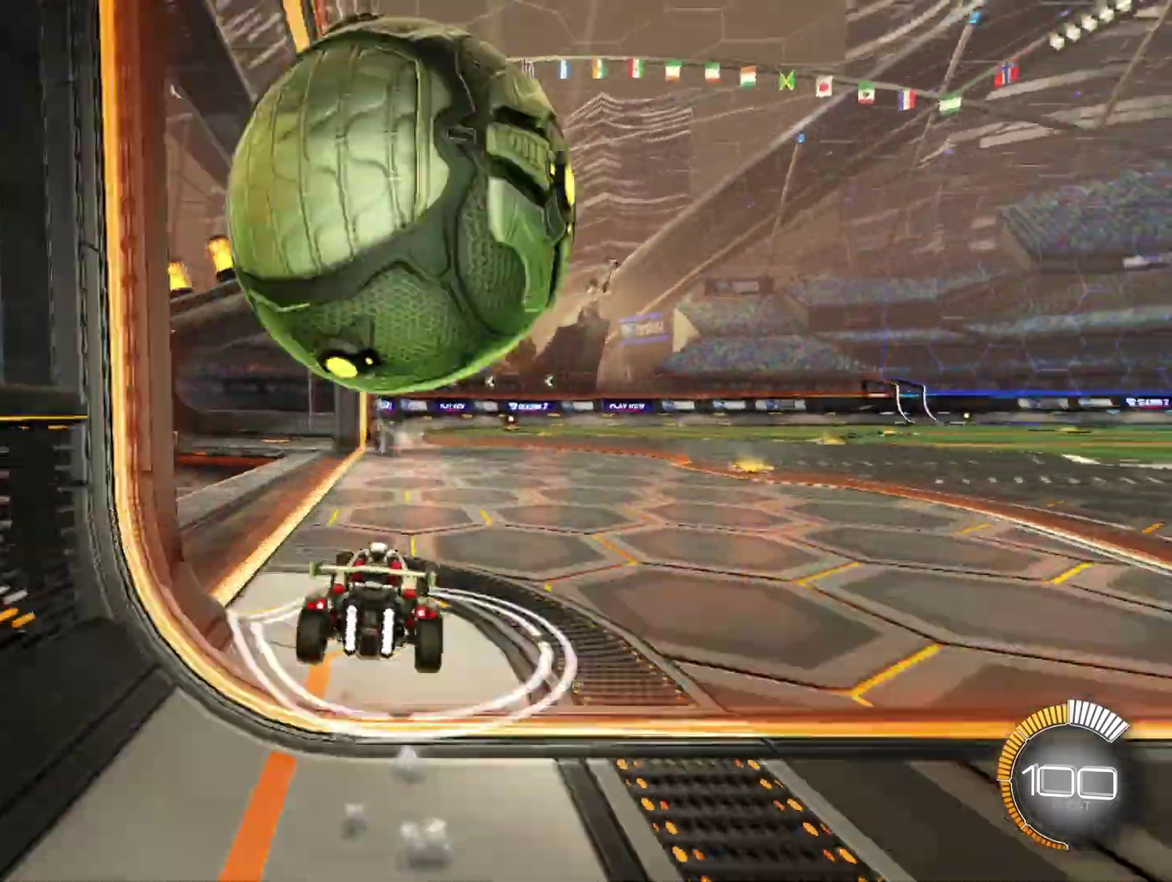
{"buttons": ["R2"], "left_stick": "right", "events": [[83, "R2", "up"], [83, "left_stick", "right"], [250, "L2", "down"], [292, "left_stick", "center"], [417, "L2", "up"], [417, "R2", "down"], [417, "left_stick", "down-right"], [500, "left_stick", "right"]]}
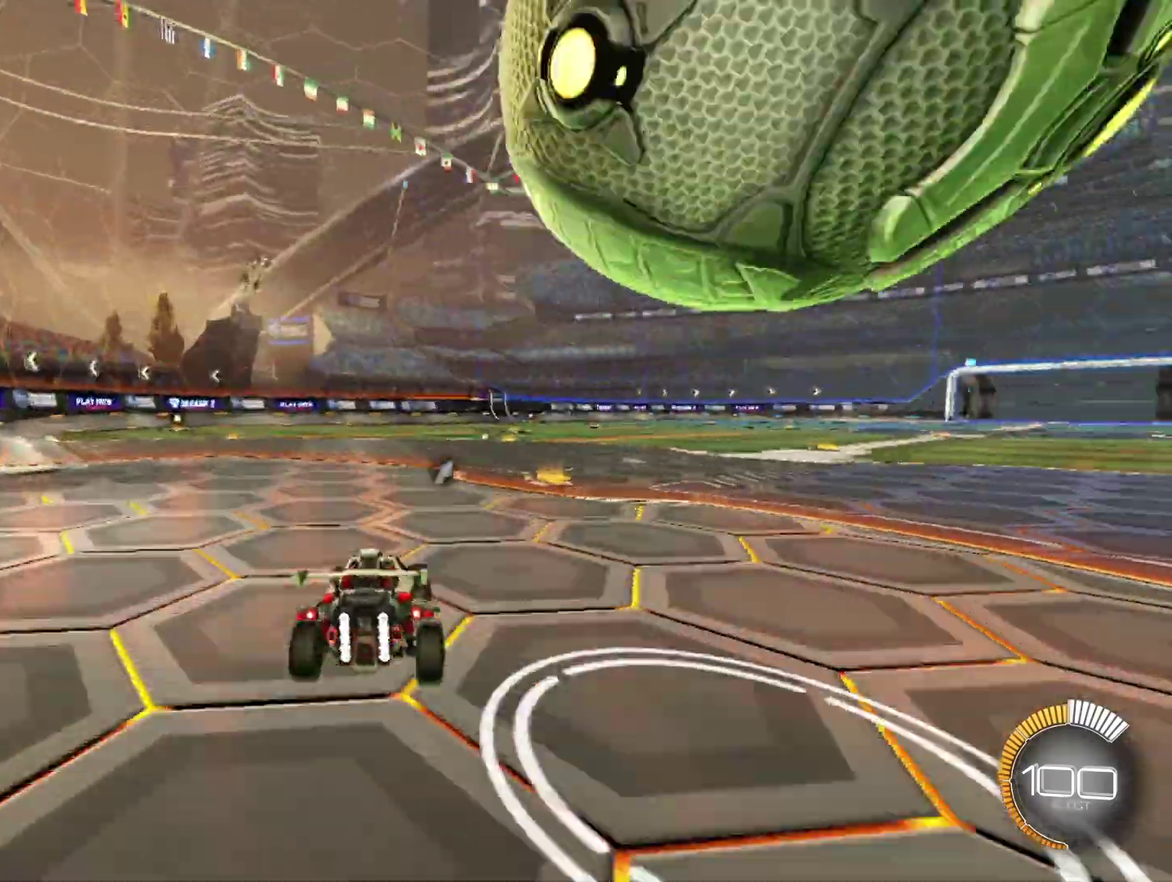
{"buttons": [], "left_stick": "center", "events": [[125, "left_stick", "center"], [167, "R2", "up"], [292, "left_stick", "down-left"], [417, "left_stick", "center"]]}
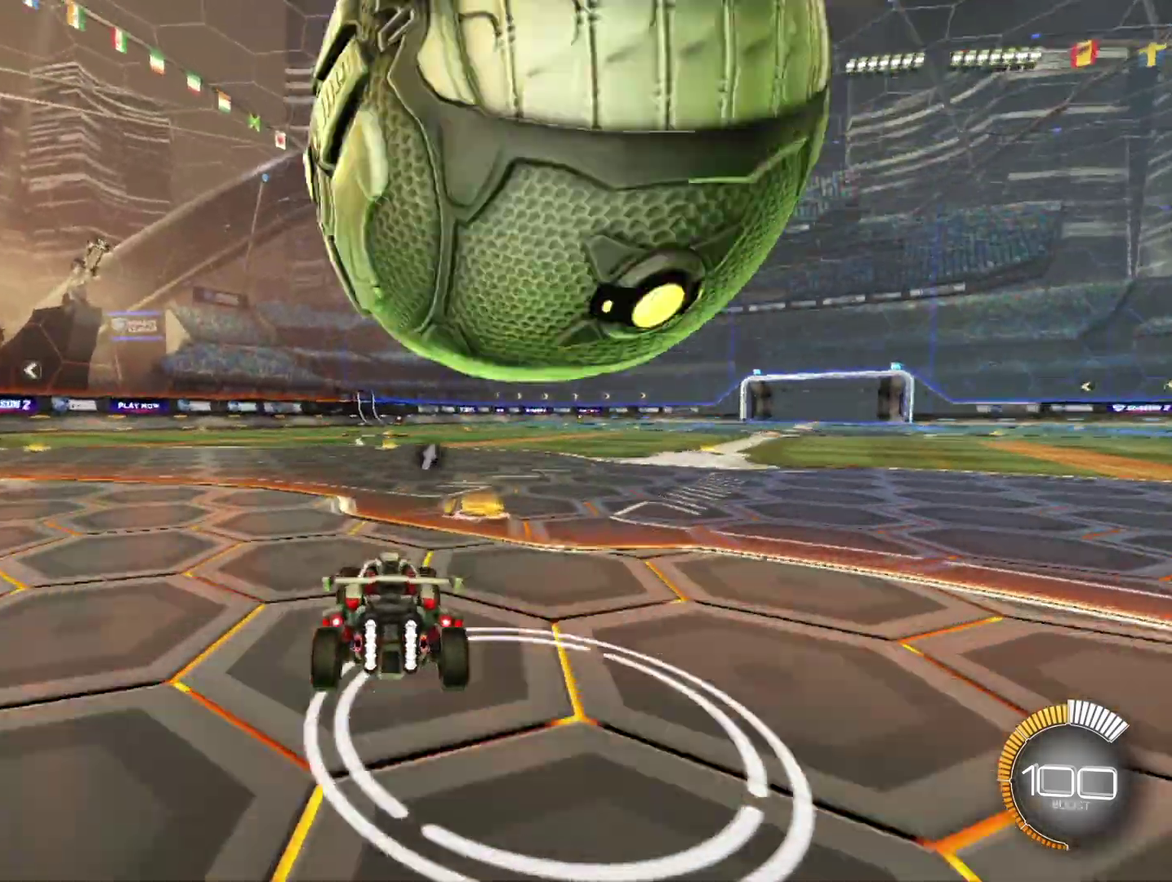
{"buttons": ["R2"], "left_stick": "right", "events": [[458, "R2", "down"], [500, "left_stick", "right"]]}
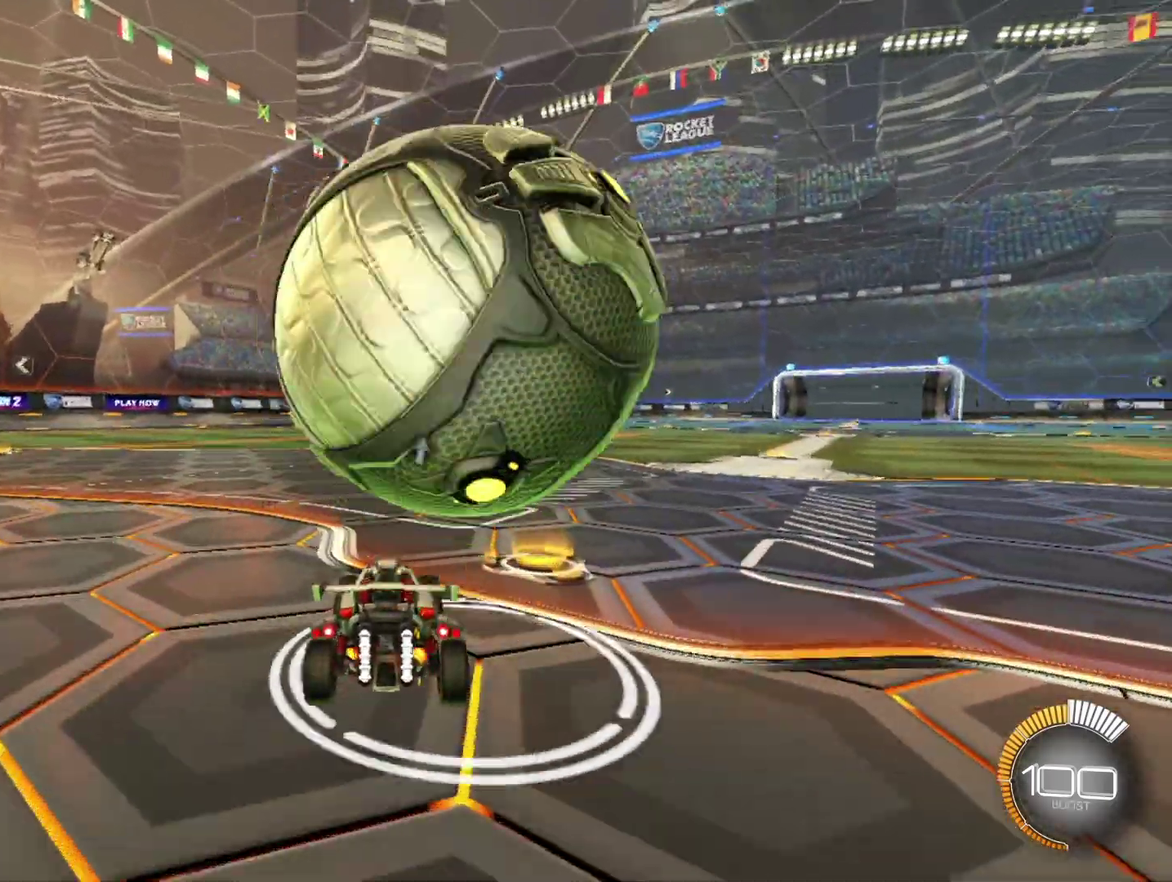
{"buttons": [], "left_stick": "center", "events": [[333, "R2", "up"], [333, "left_stick", "center"]]}
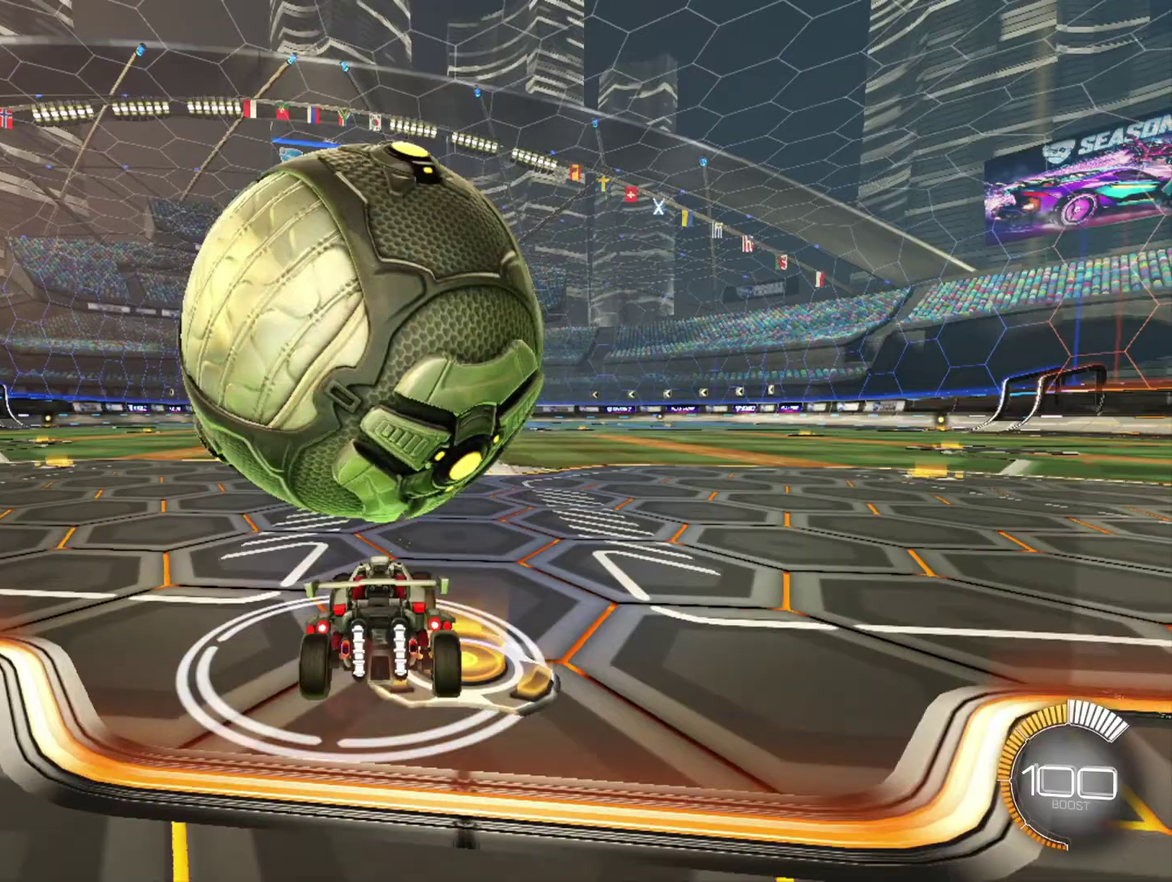
{"buttons": ["R2"], "left_stick": "left", "events": [[250, "R2", "down"], [250, "left_stick", "left"]]}
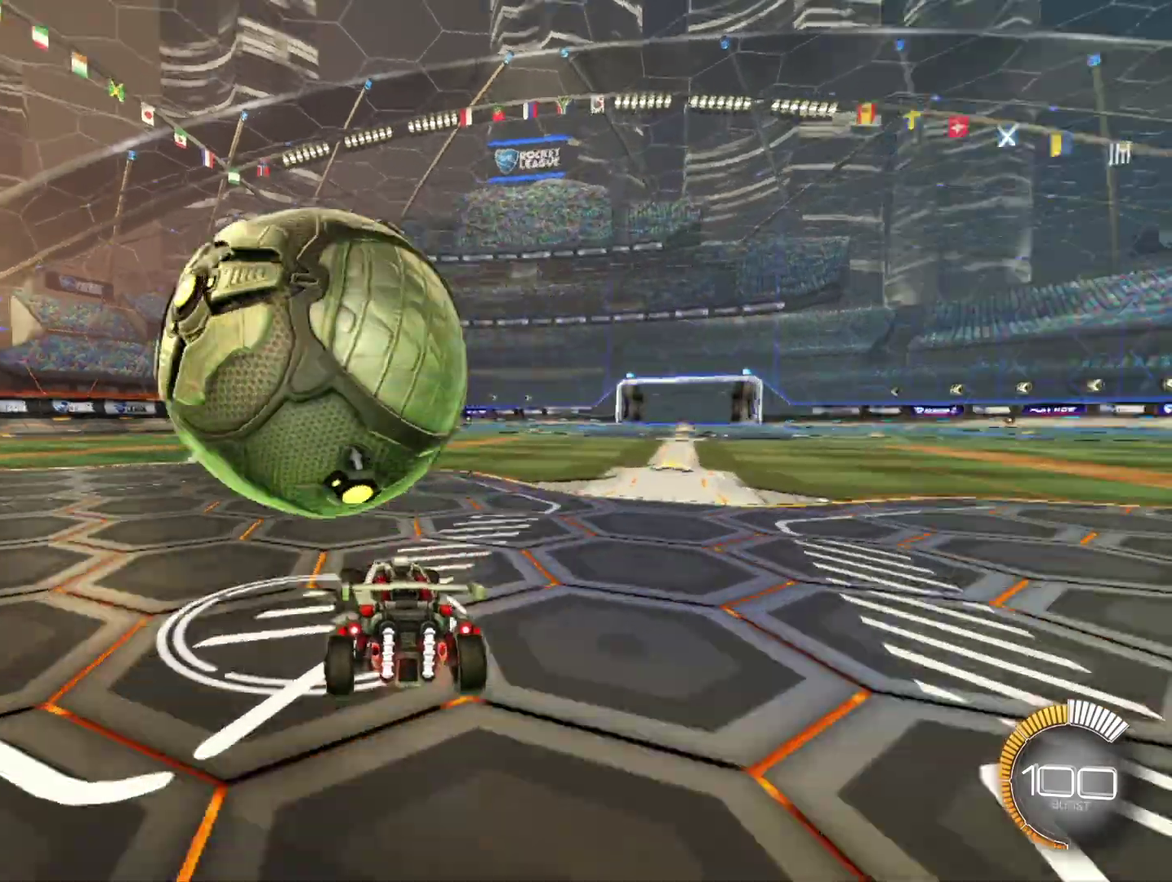
{"buttons": [], "left_stick": "center", "events": [[83, "left_stick", "center"], [417, "R2", "up"]]}
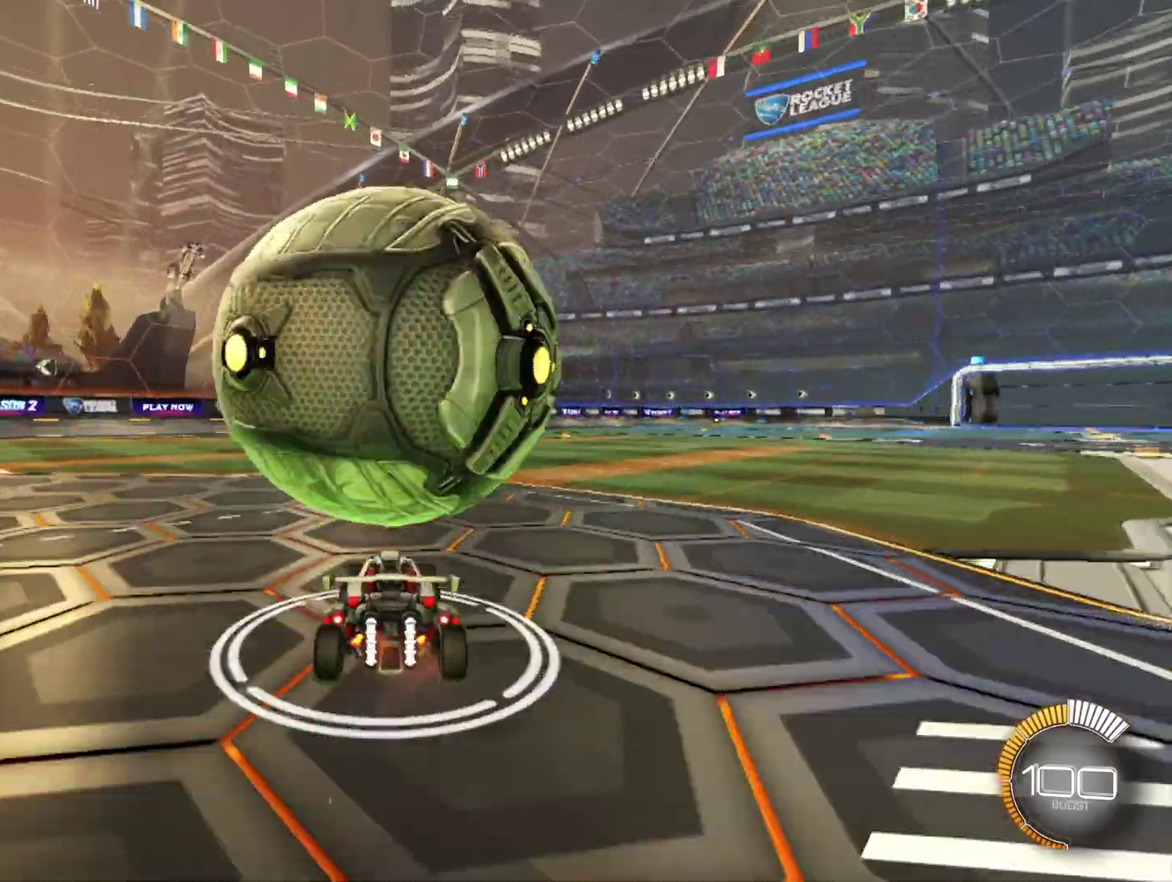
{"buttons": ["R2"], "left_stick": "center", "events": [[167, "left_stick", "right"], [250, "left_stick", "center"], [458, "R2", "down"]]}
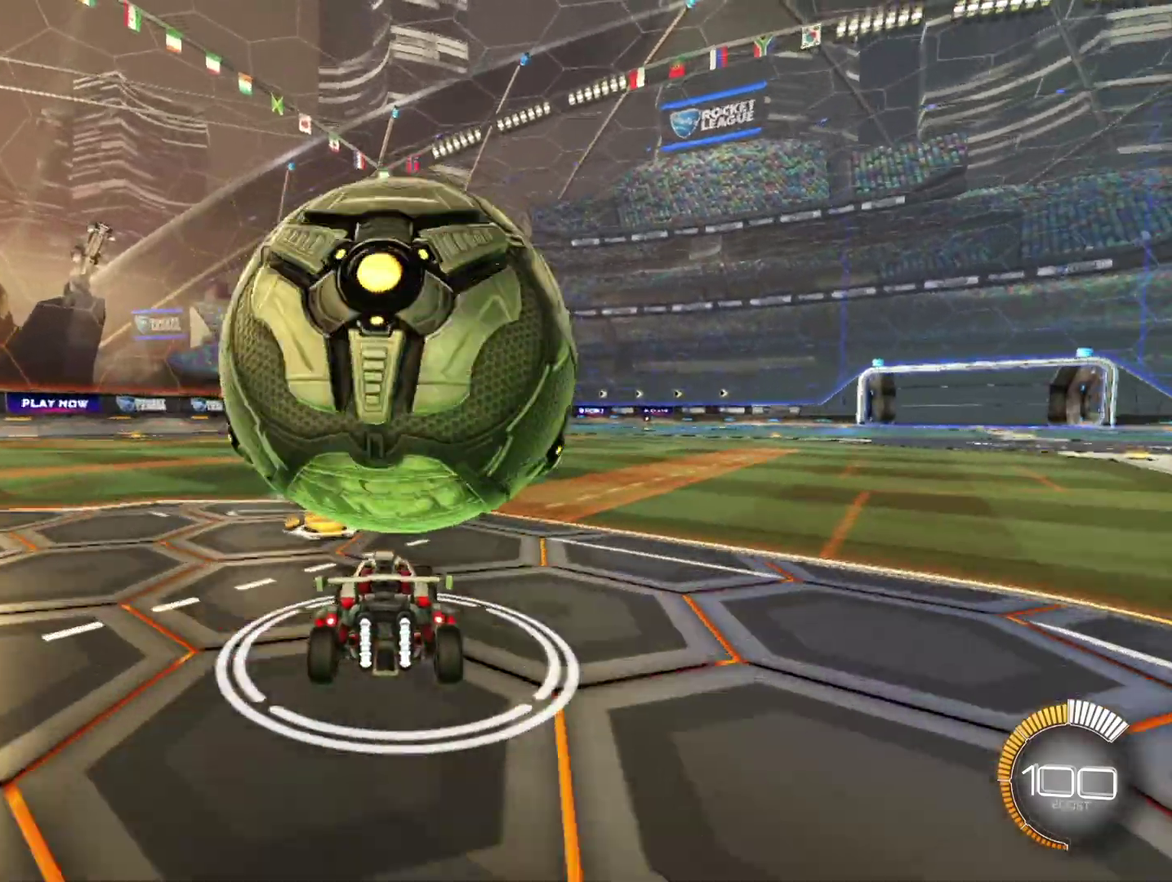
{"buttons": ["R2"], "left_stick": "right", "events": [[167, "R2", "up"], [417, "R2", "down"], [417, "left_stick", "right"]]}
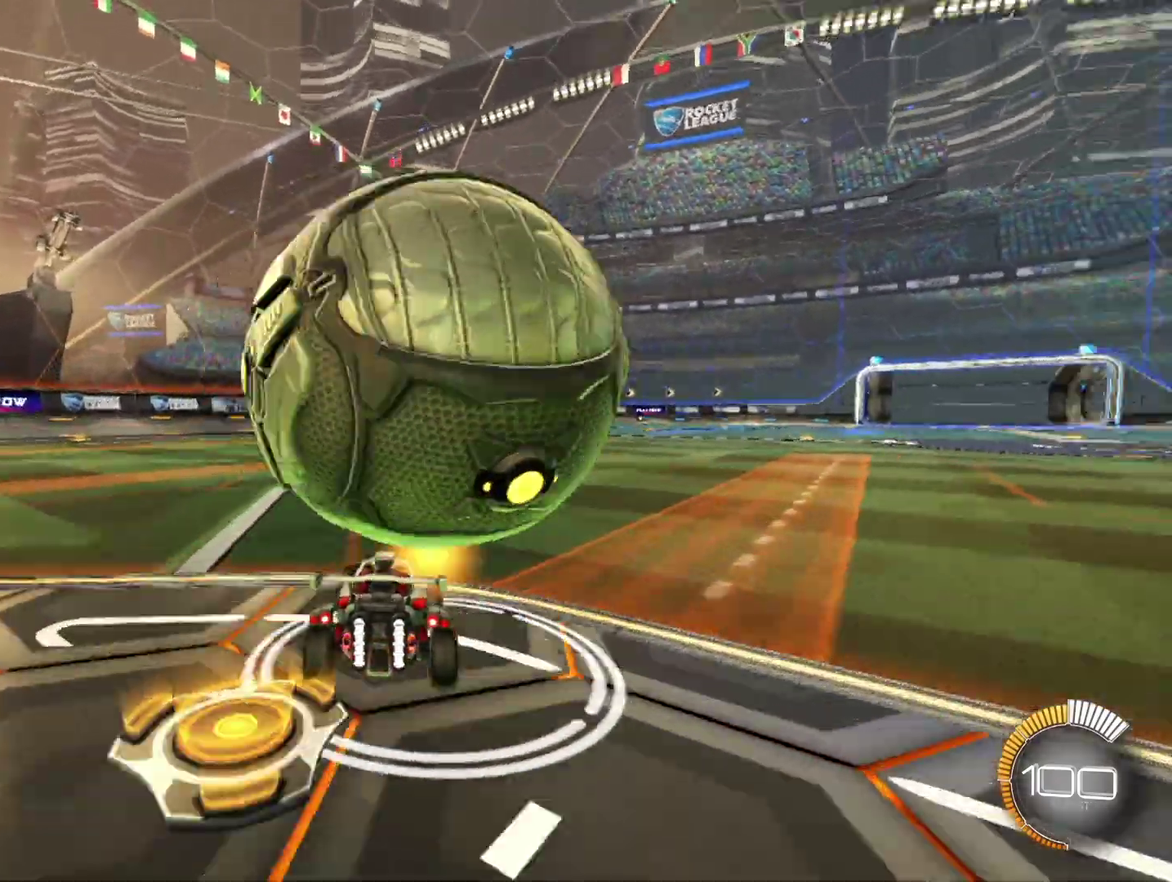
{"buttons": ["R2"], "left_stick": "center", "events": [[83, "R2", "up"], [83, "left_stick", "center"], [375, "R2", "down"], [375, "left_stick", "right"], [500, "left_stick", "center"]]}
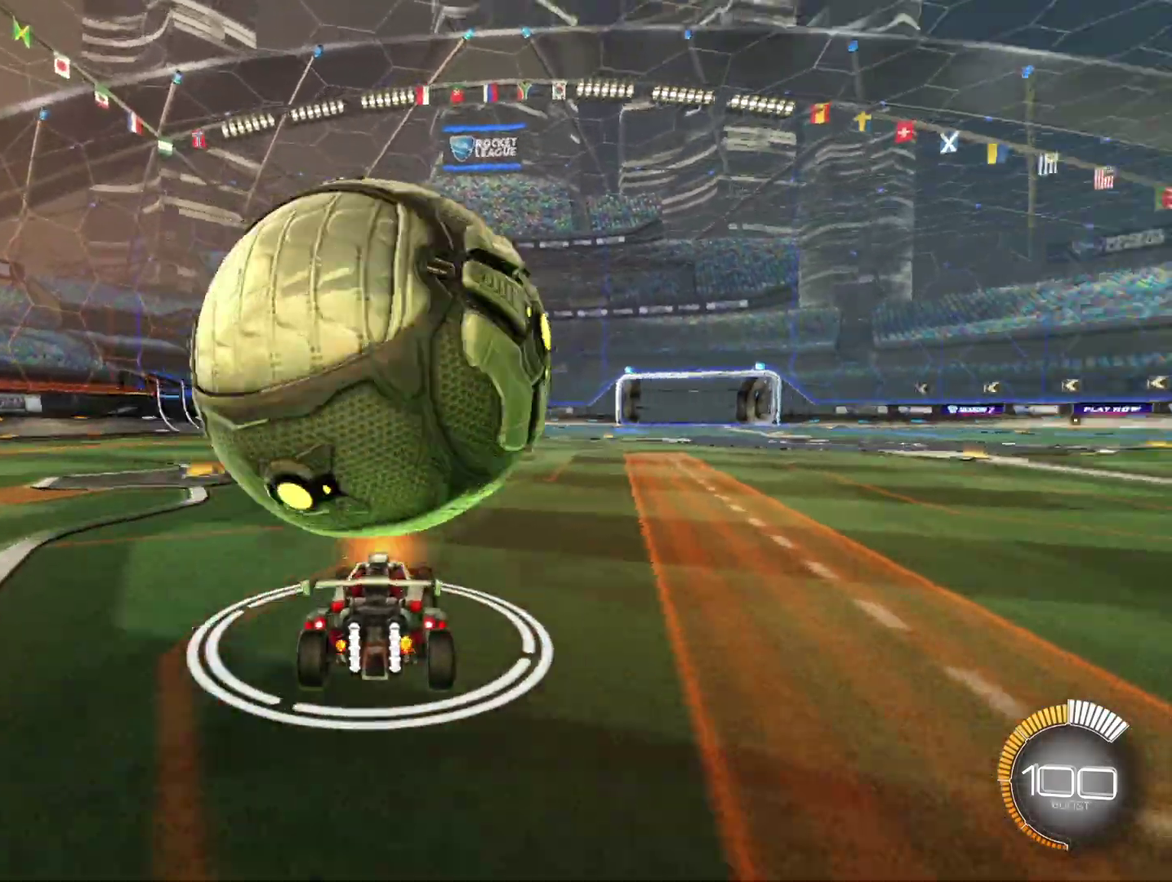
{"buttons": [], "left_stick": "center", "events": [[83, "R2", "up"], [208, "R2", "down"], [208, "left_stick", "left"], [375, "R2", "up"], [458, "left_stick", "center"]]}
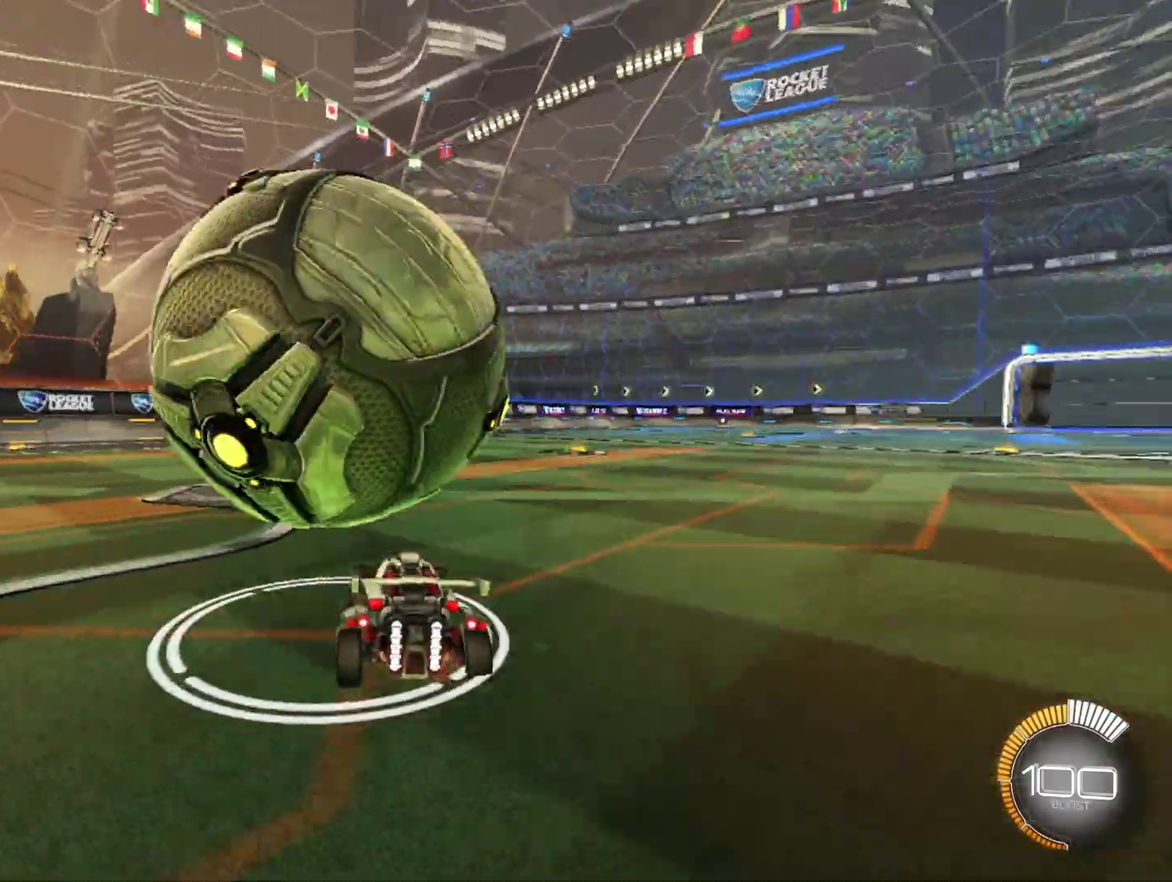
{"buttons": [], "left_stick": "right", "events": [[208, "R2", "down"], [208, "left_stick", "left"], [333, "left_stick", "center"], [458, "left_stick", "right"], [500, "R2", "up"]]}
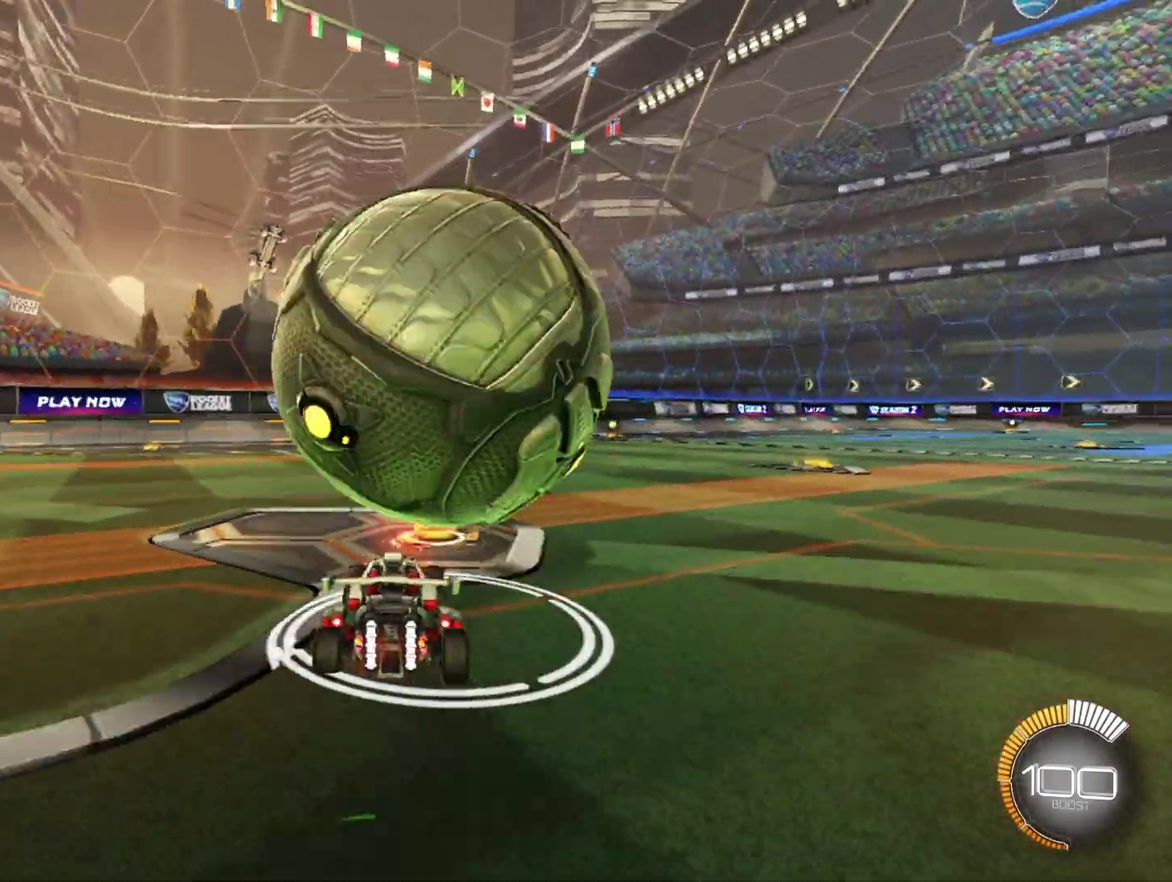
{"buttons": ["R2"], "left_stick": "center", "events": [[83, "left_stick", "center"], [292, "R2", "down"], [292, "left_stick", "right"], [417, "left_stick", "center"]]}